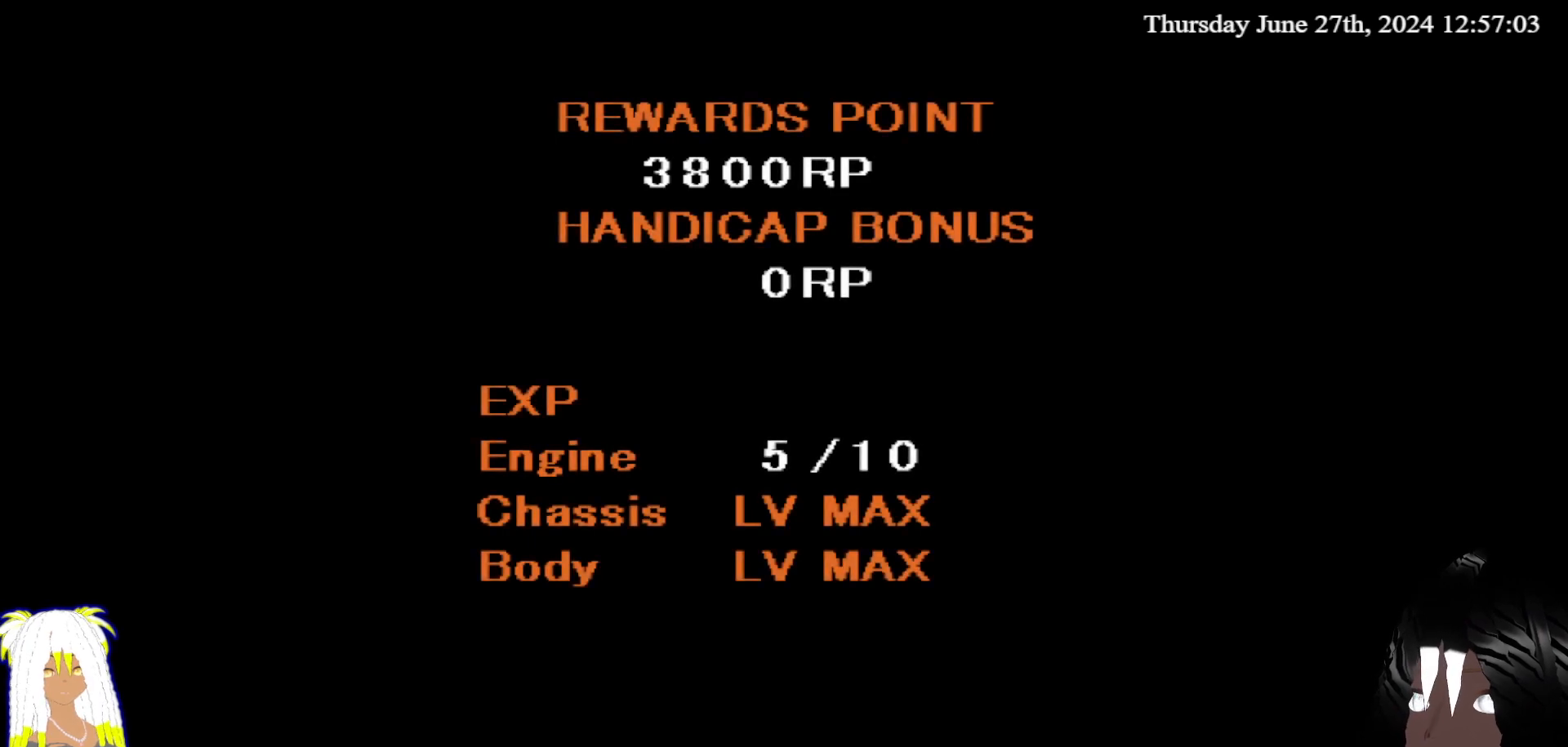
Gameplay with a controller (PlayStation layout); each line is a JSON object with the inputs held at the frame after it. "events" lists button and stick changes between this image and that frame as [ms after this image, input, new state], when the widget could be followed in between. Not read: L3 R3.
{"buttons": [], "left_stick": "center", "right_stick": "center", "events": [[100, "CROSS", "down"], [233, "CROSS", "up"]]}
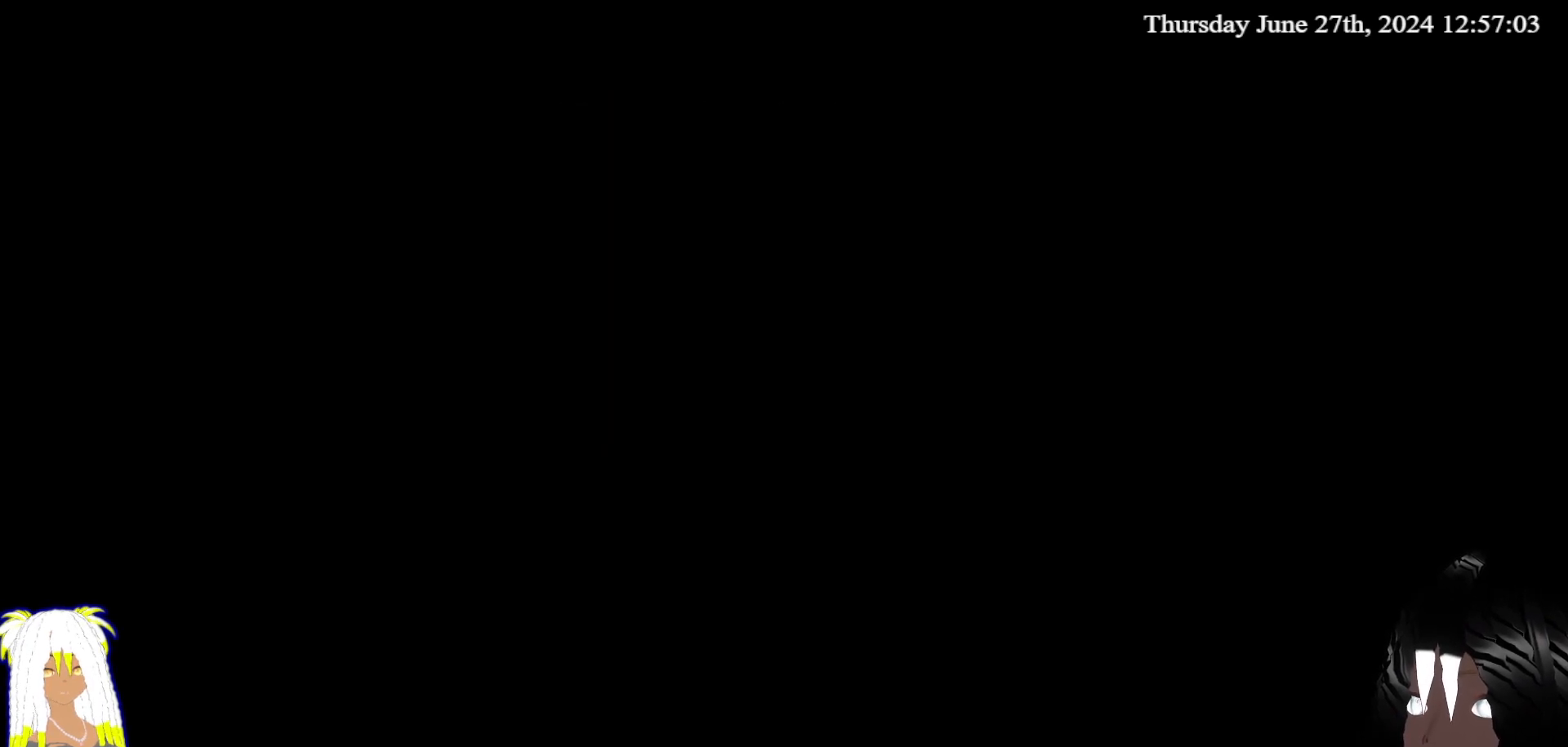
{"buttons": [], "left_stick": "center", "right_stick": "center", "events": []}
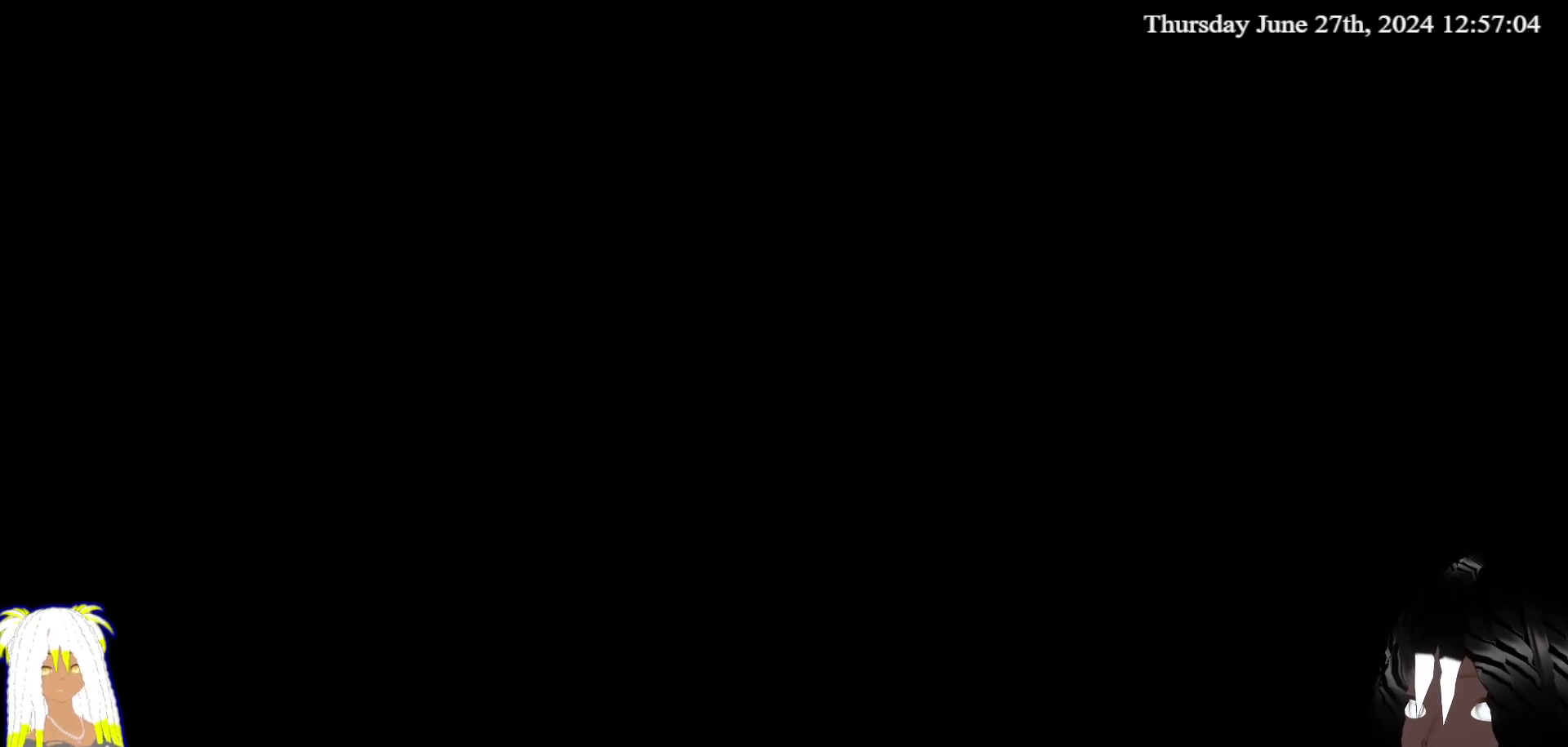
{"buttons": [], "left_stick": "center", "right_stick": "center", "events": []}
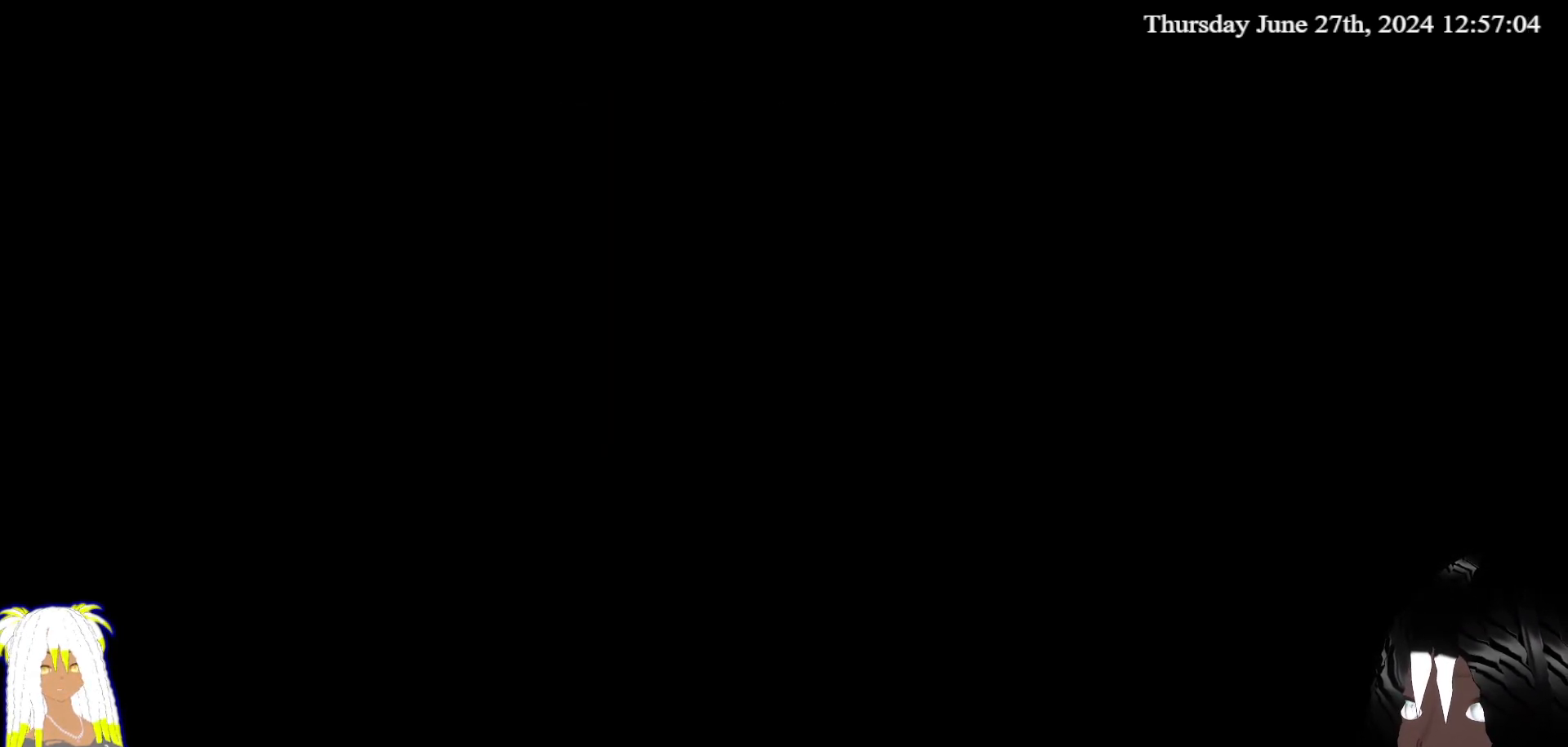
{"buttons": [], "left_stick": "center", "right_stick": "center", "events": []}
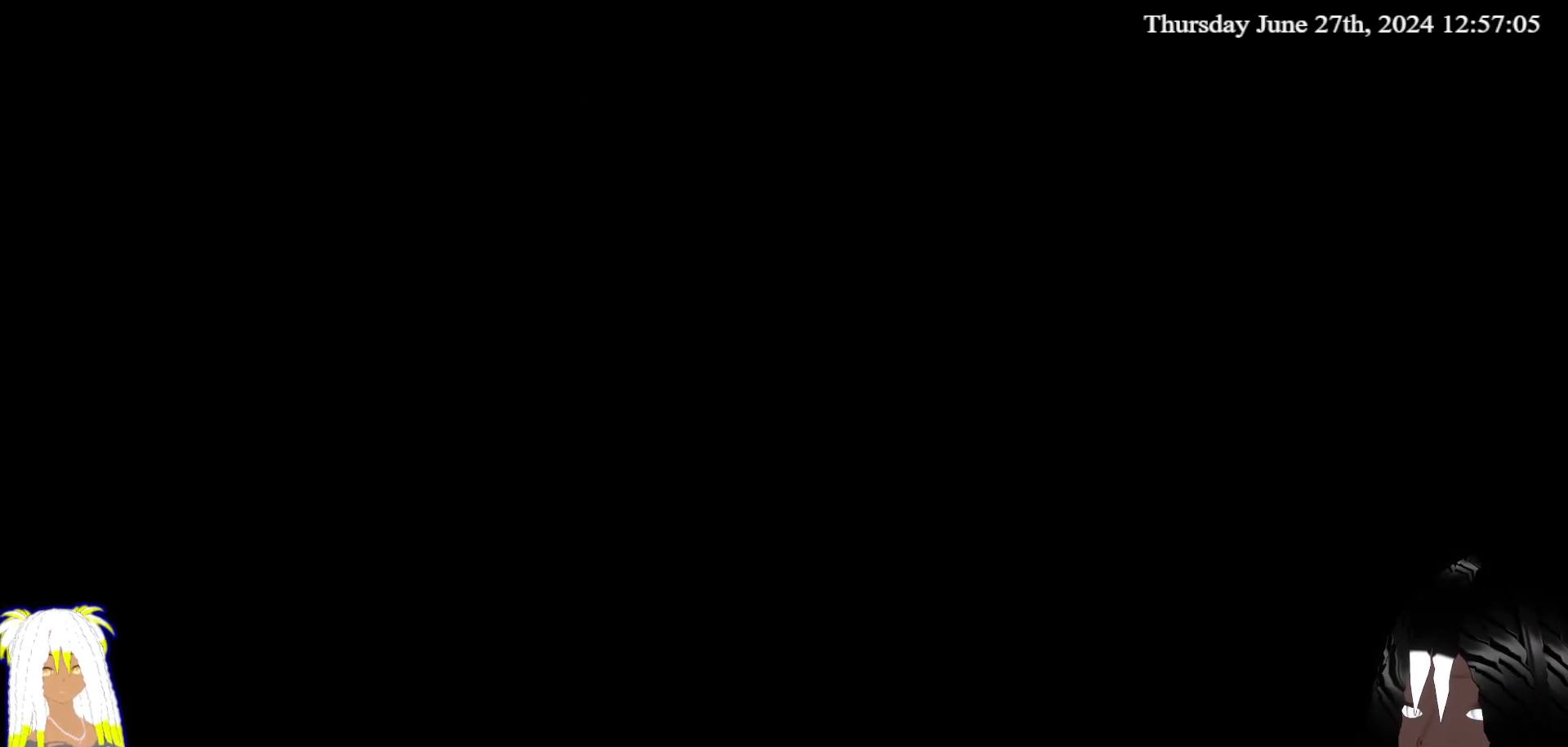
{"buttons": [], "left_stick": "center", "right_stick": "center", "events": []}
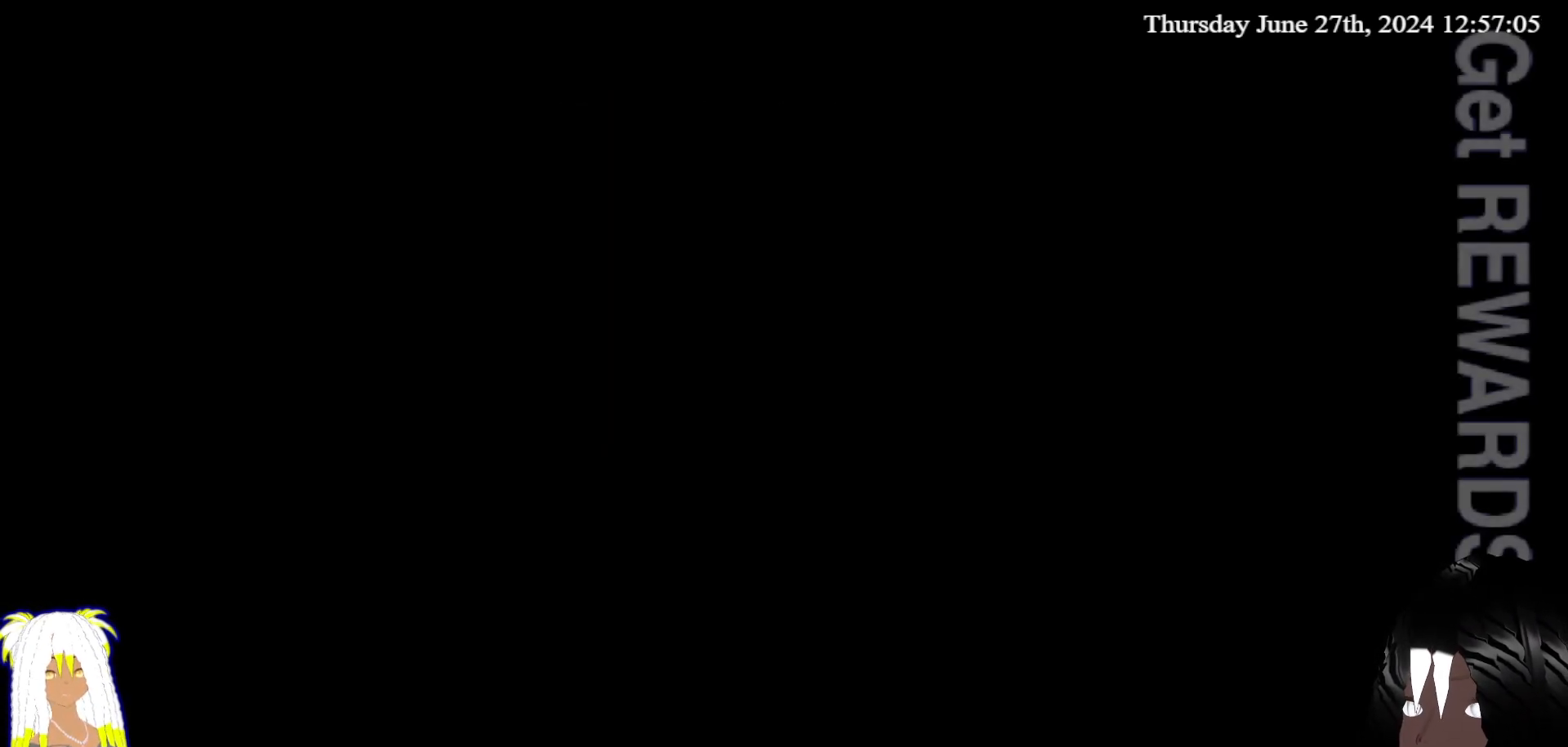
{"buttons": [], "left_stick": "center", "right_stick": "center", "events": []}
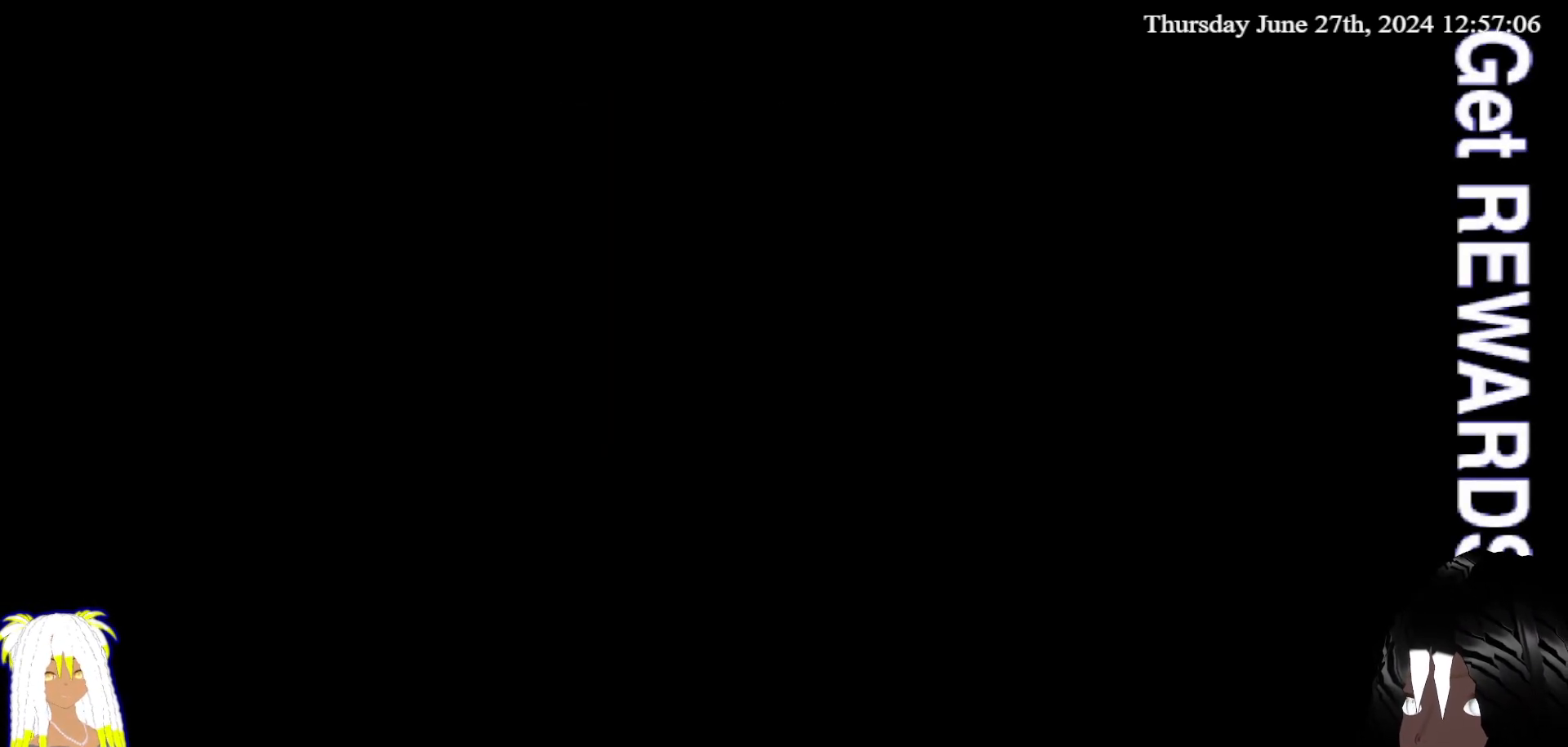
{"buttons": [], "left_stick": "center", "right_stick": "center", "events": []}
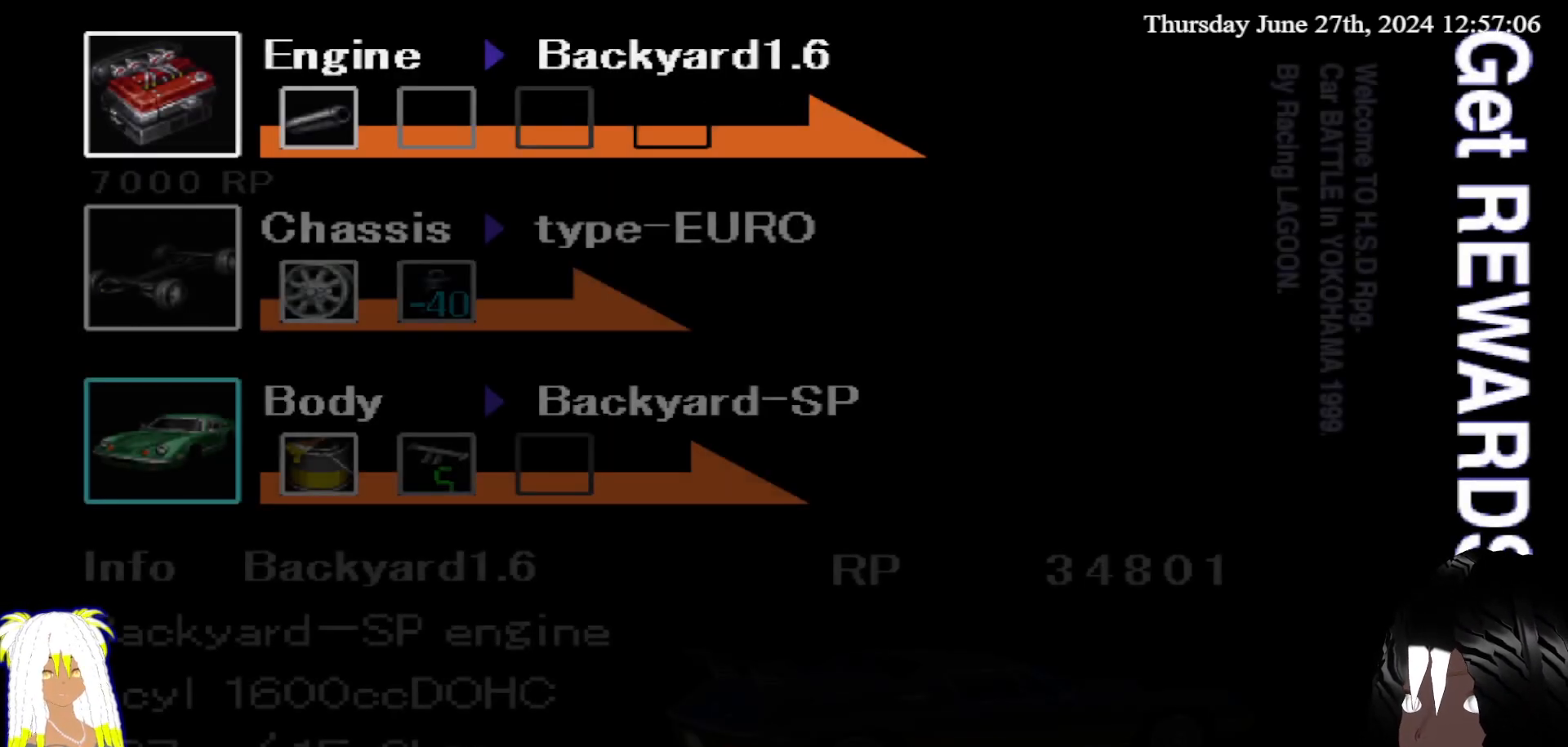
{"buttons": [], "left_stick": "center", "right_stick": "center", "events": [[250, "left_stick", "down"], [450, "left_stick", "center"]]}
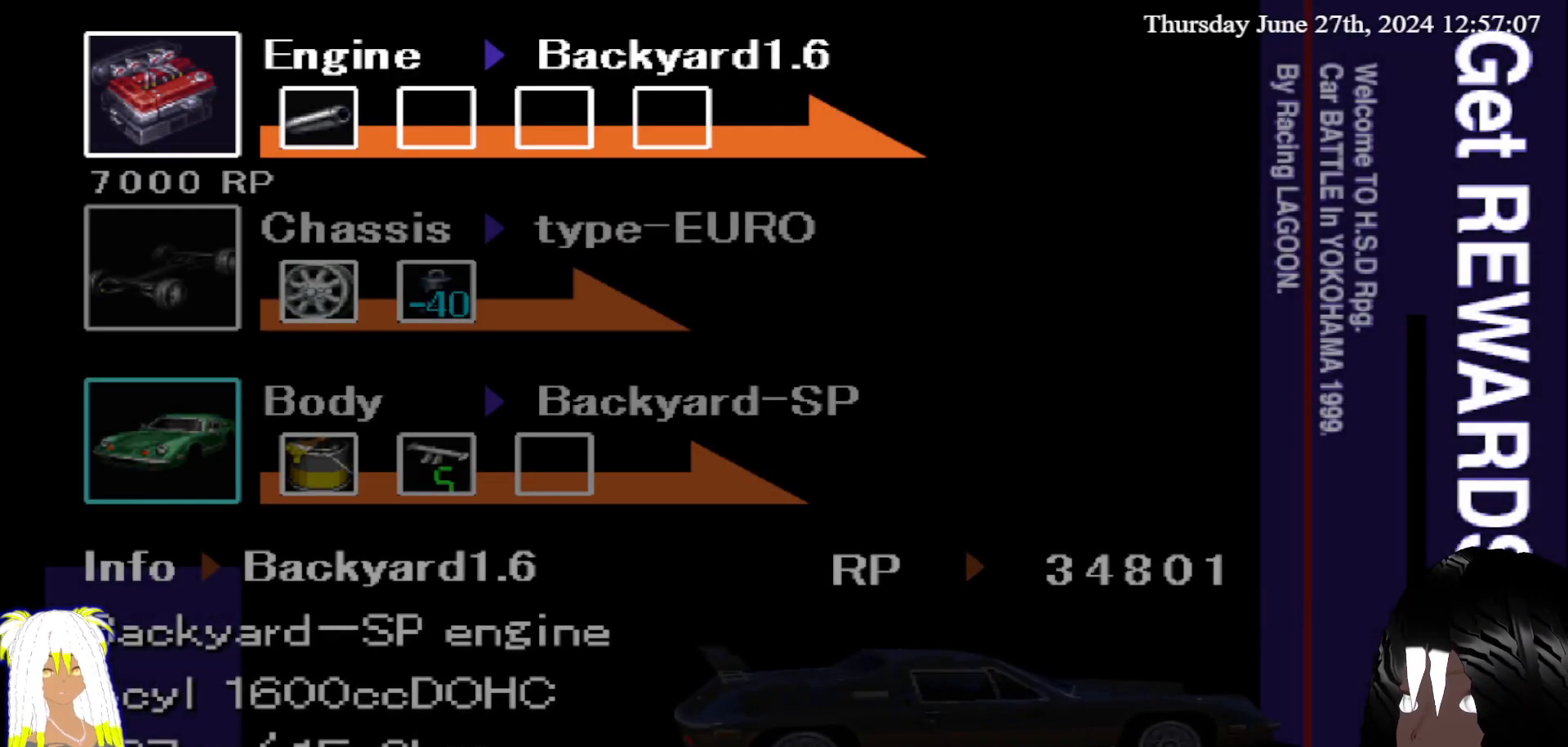
{"buttons": [], "left_stick": "center", "right_stick": "center", "events": [[233, "left_stick", "down"], [433, "left_stick", "center"]]}
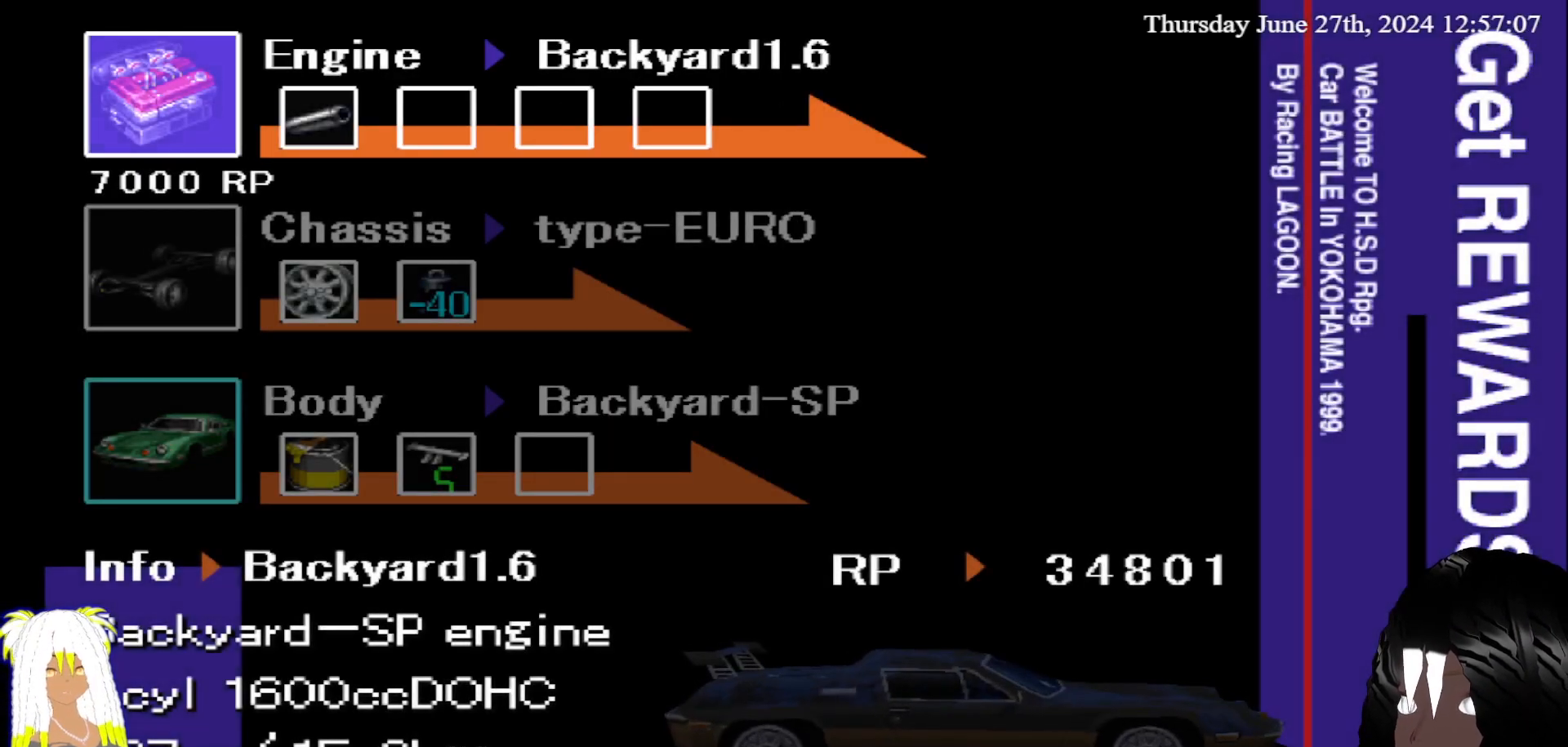
{"buttons": [], "left_stick": "center", "right_stick": "center", "events": [[167, "left_stick", "down"], [350, "left_stick", "center"]]}
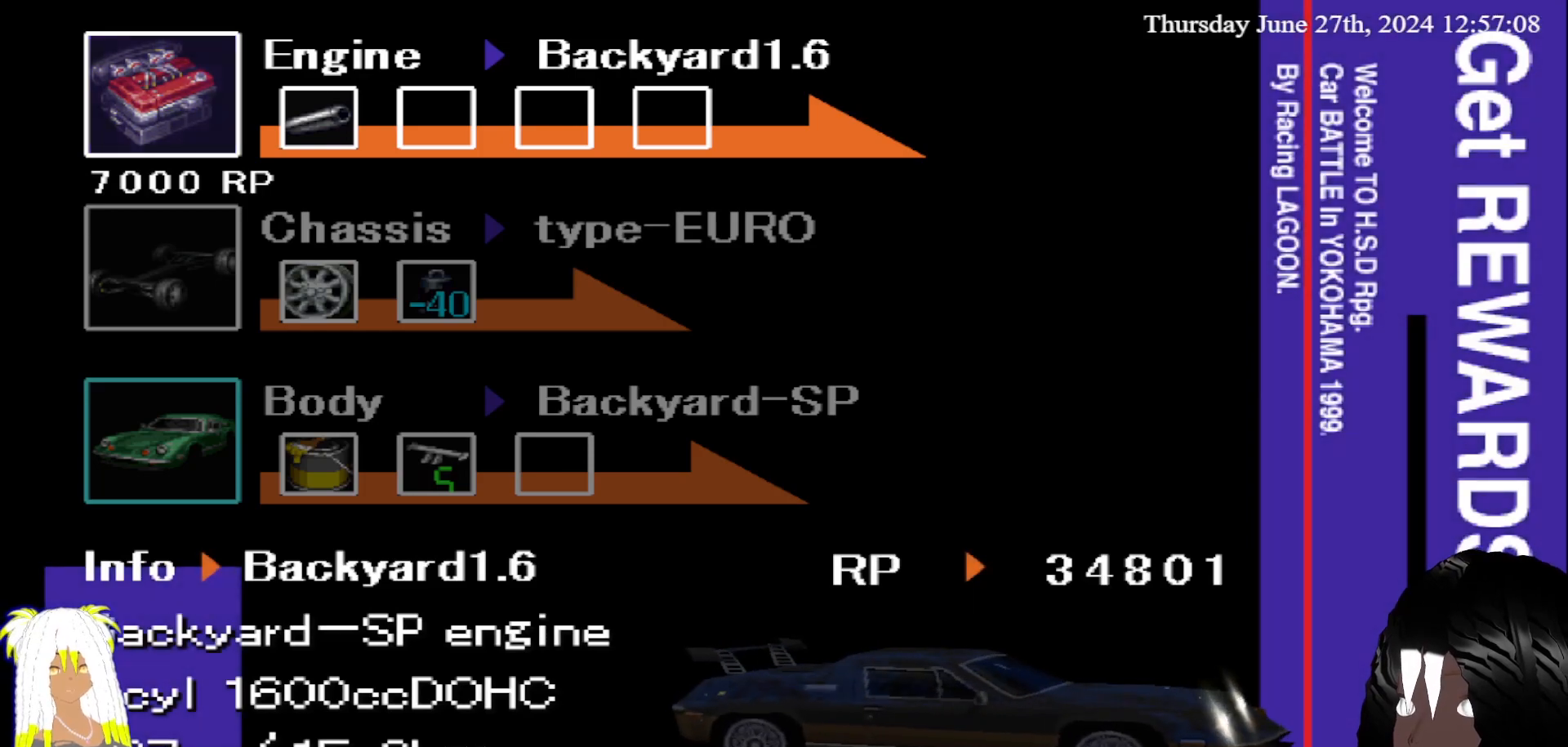
{"buttons": [], "left_stick": "down", "right_stick": "center", "events": [[100, "left_stick", "up"], [283, "left_stick", "center"], [350, "left_stick", "down"]]}
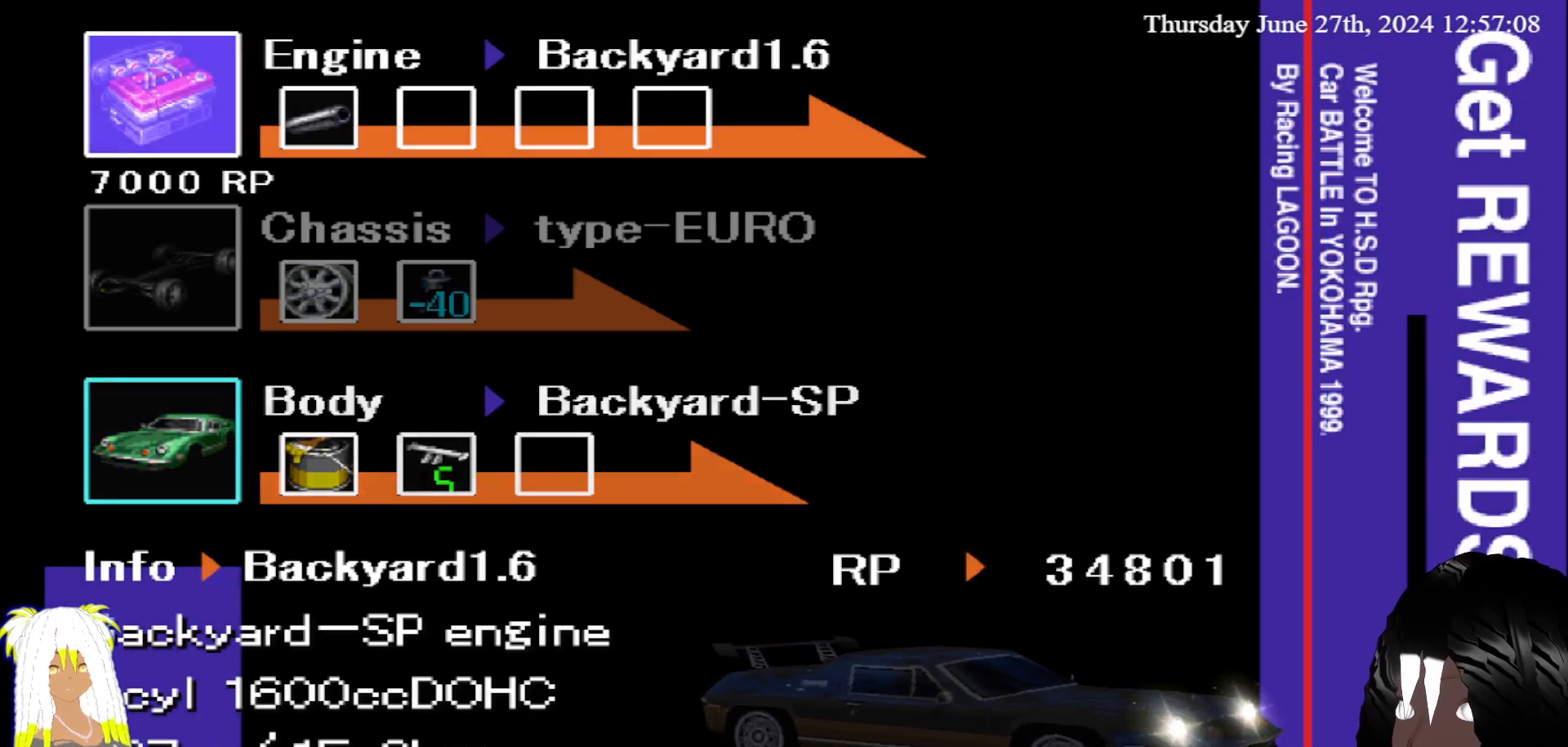
{"buttons": [], "left_stick": "center", "right_stick": "center", "events": [[67, "left_stick", "center"], [133, "left_stick", "down"], [283, "left_stick", "center"]]}